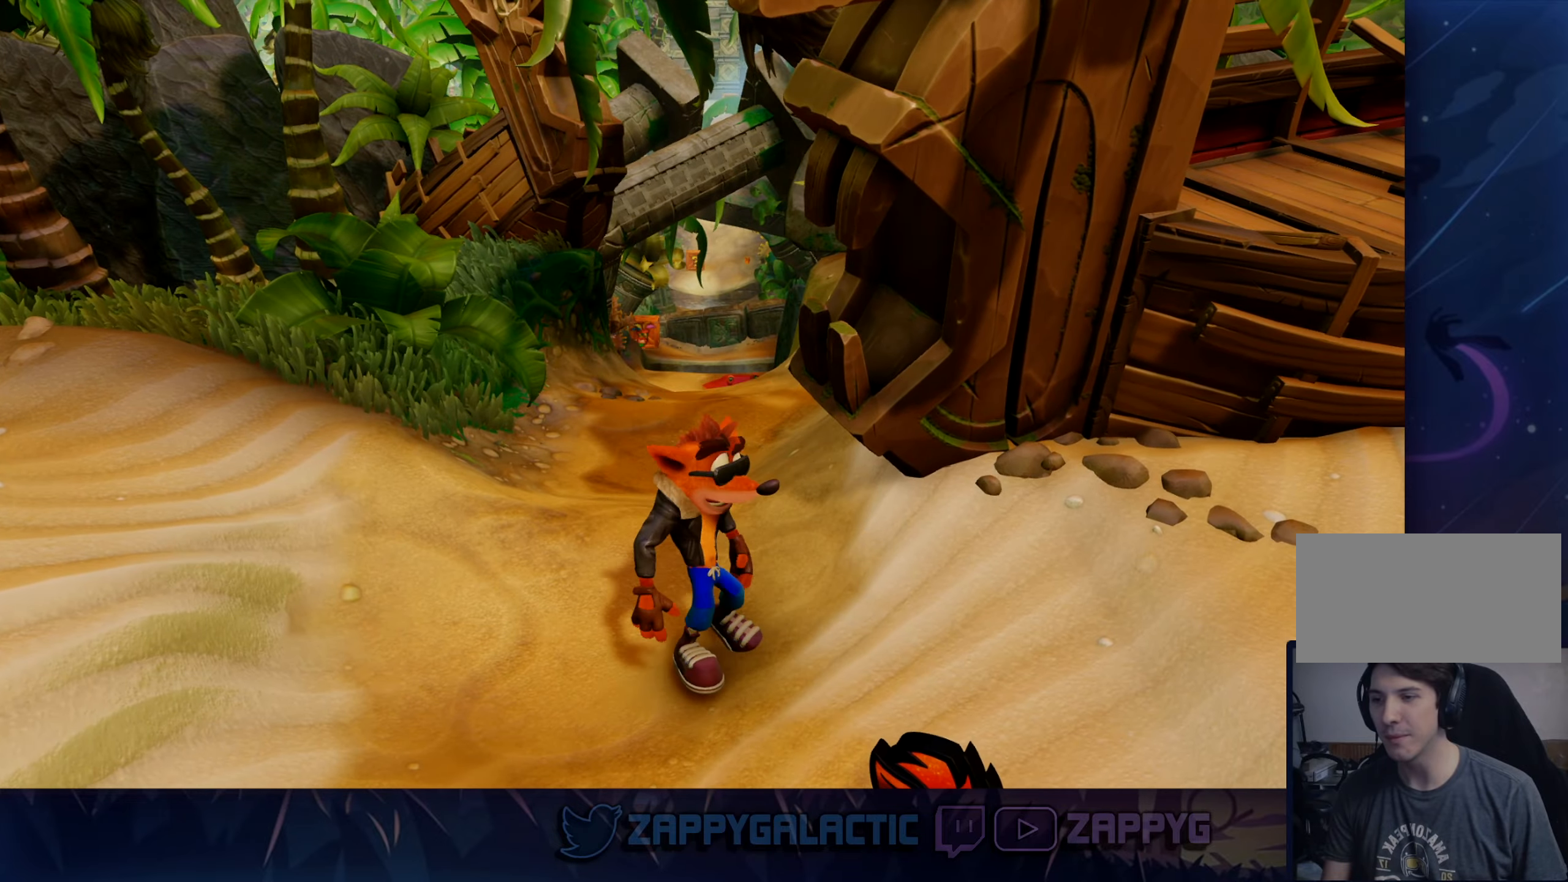
Gameplay with a controller (PlayStation layout); each line is a JSON object with the inputs held at the frame after it. "events" lists button and stick changes between this image and that frame as [ms after this image, input, new state], when the widget could be followed in between. Not read: L2 R2.
{"buttons": [], "left_stick": "down", "right_stick": "center", "events": []}
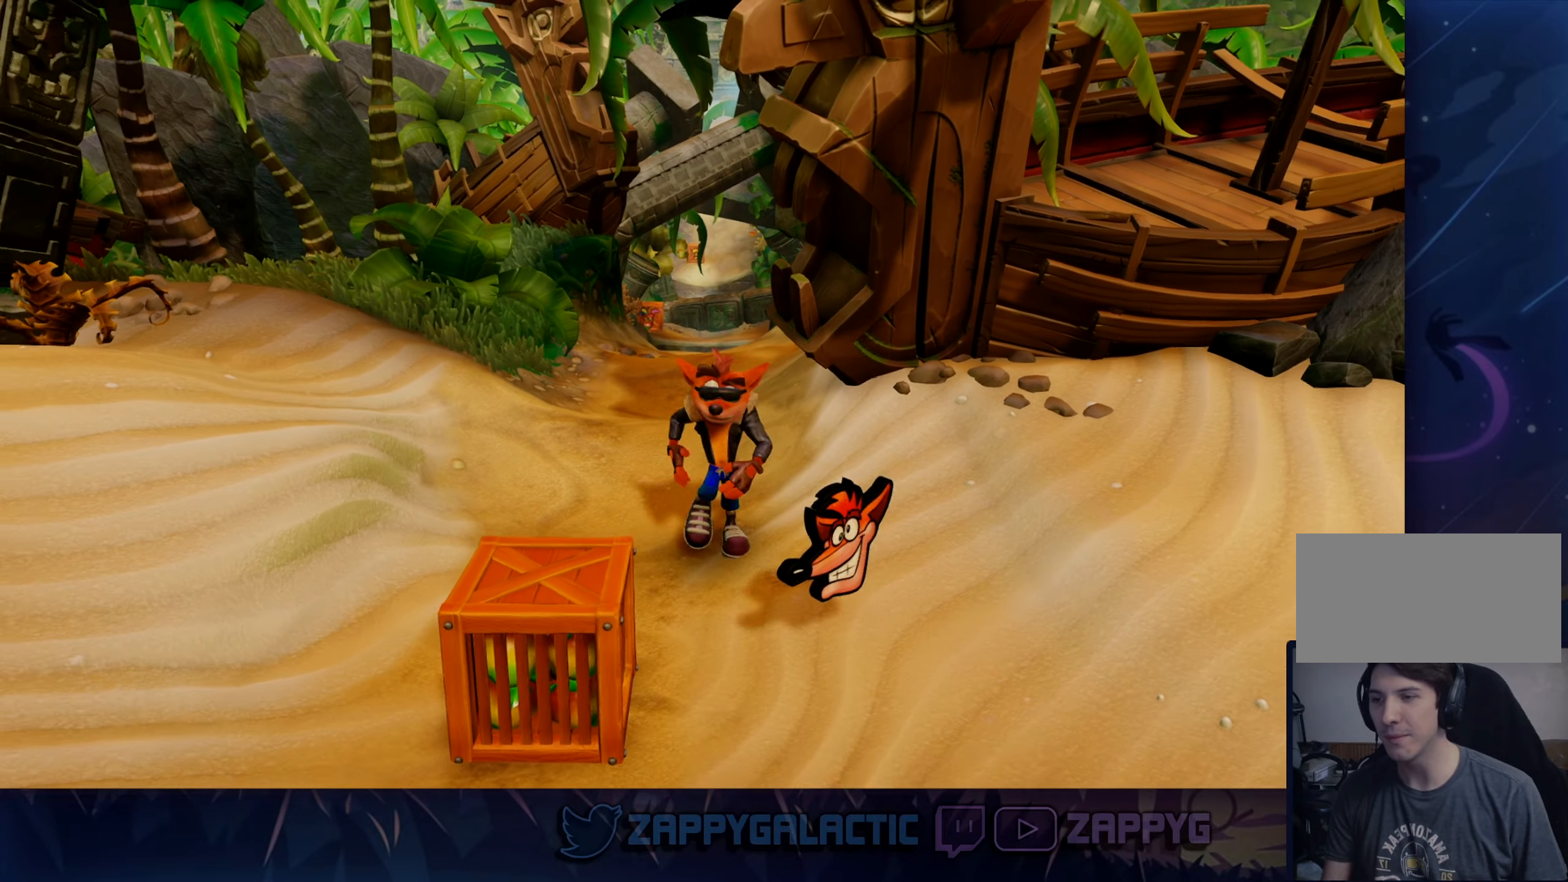
{"buttons": [], "left_stick": "down", "right_stick": "center", "events": []}
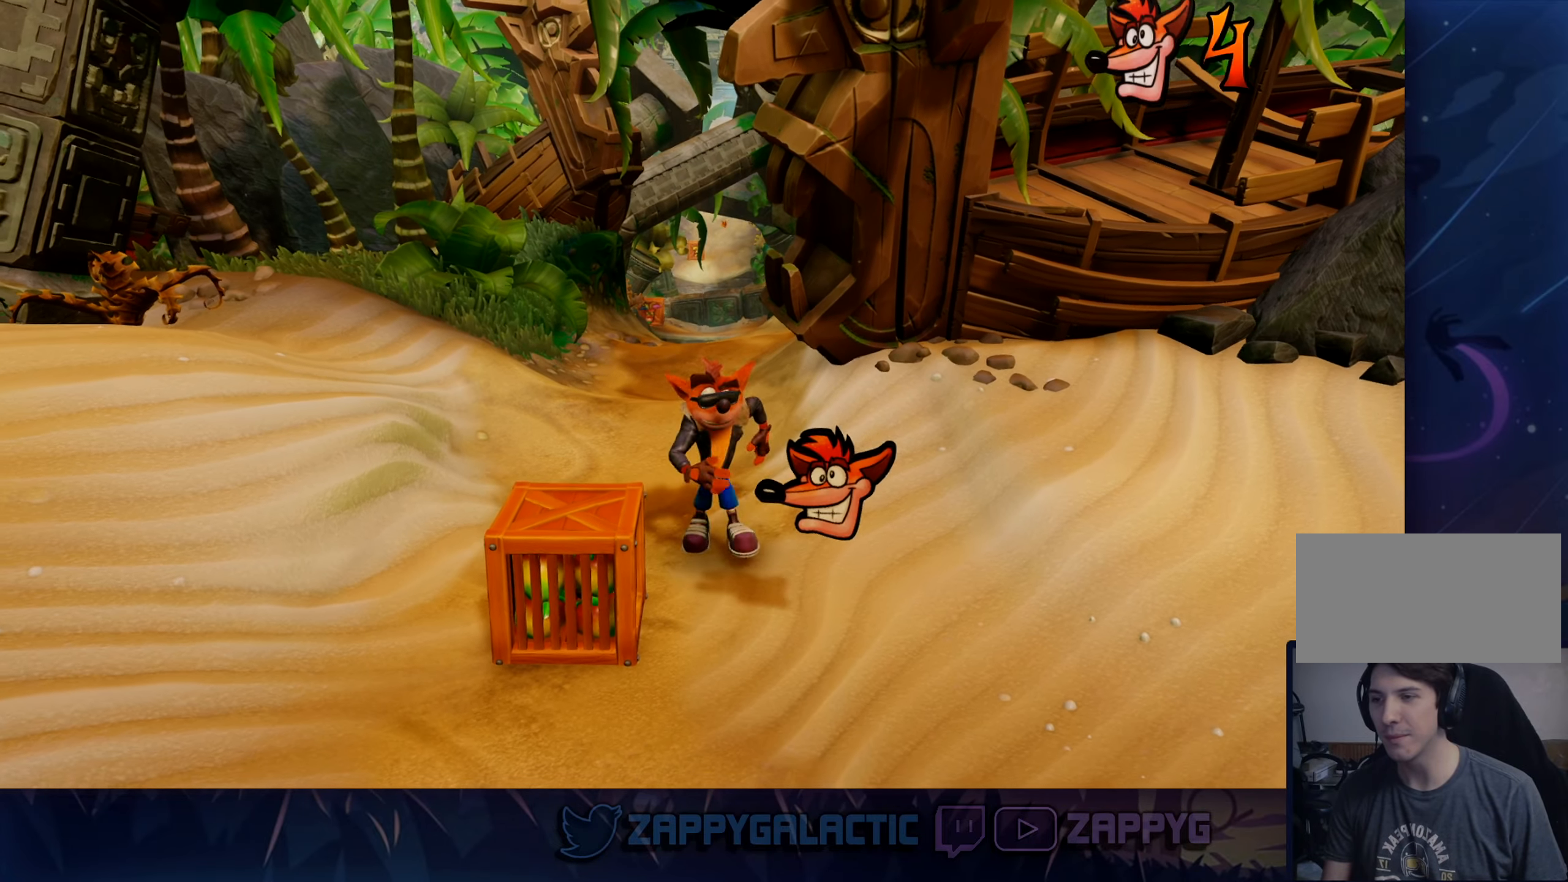
{"buttons": [], "left_stick": "down", "right_stick": "center", "events": []}
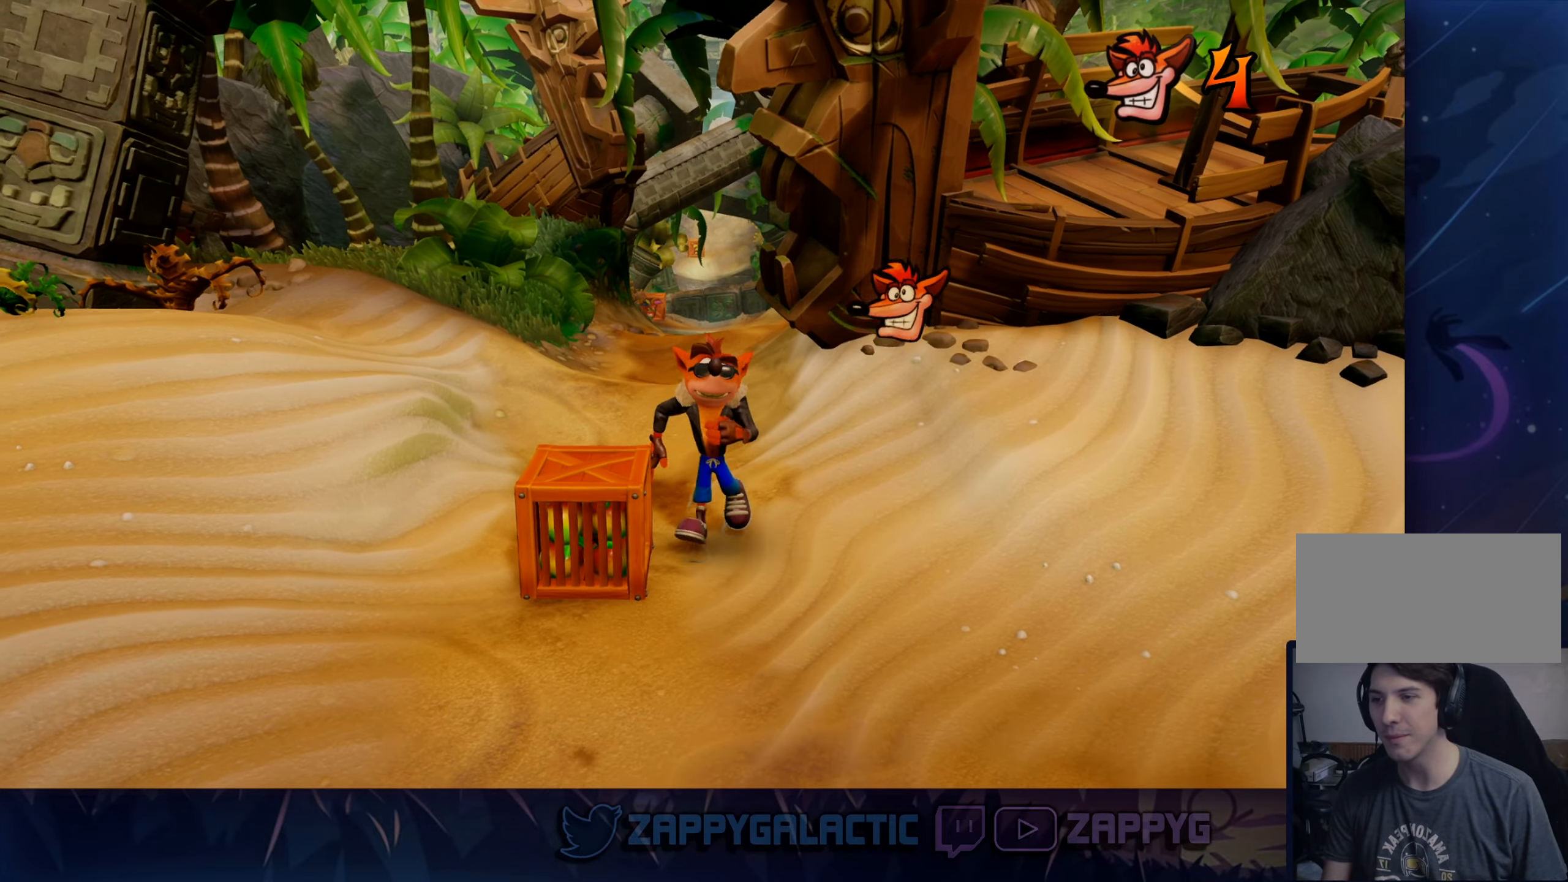
{"buttons": [], "left_stick": "down", "right_stick": "center", "events": []}
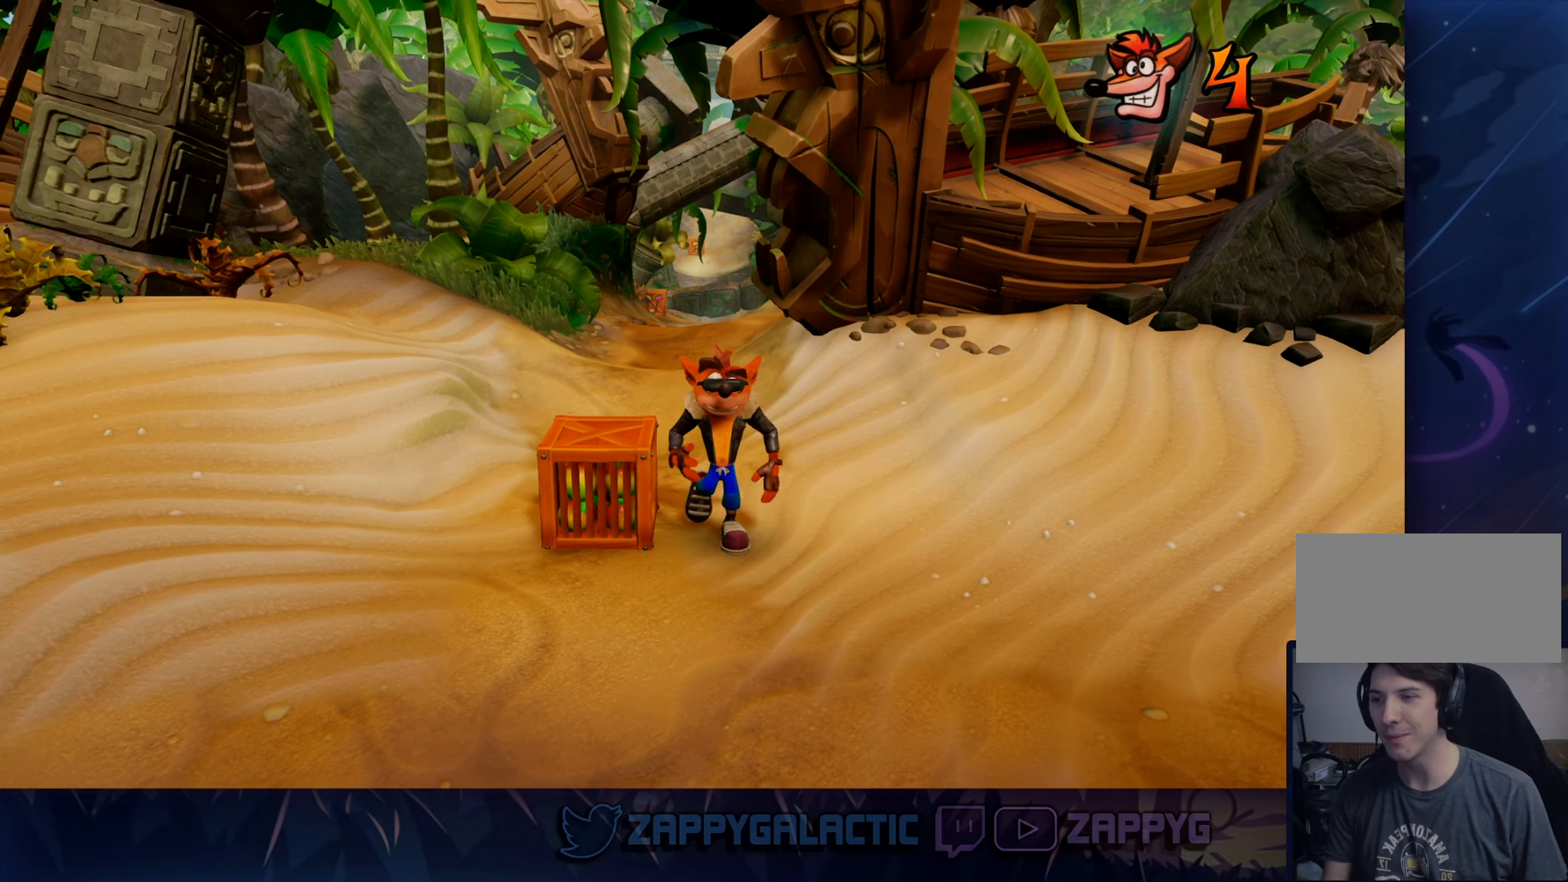
{"buttons": [], "left_stick": "down", "right_stick": "center", "events": []}
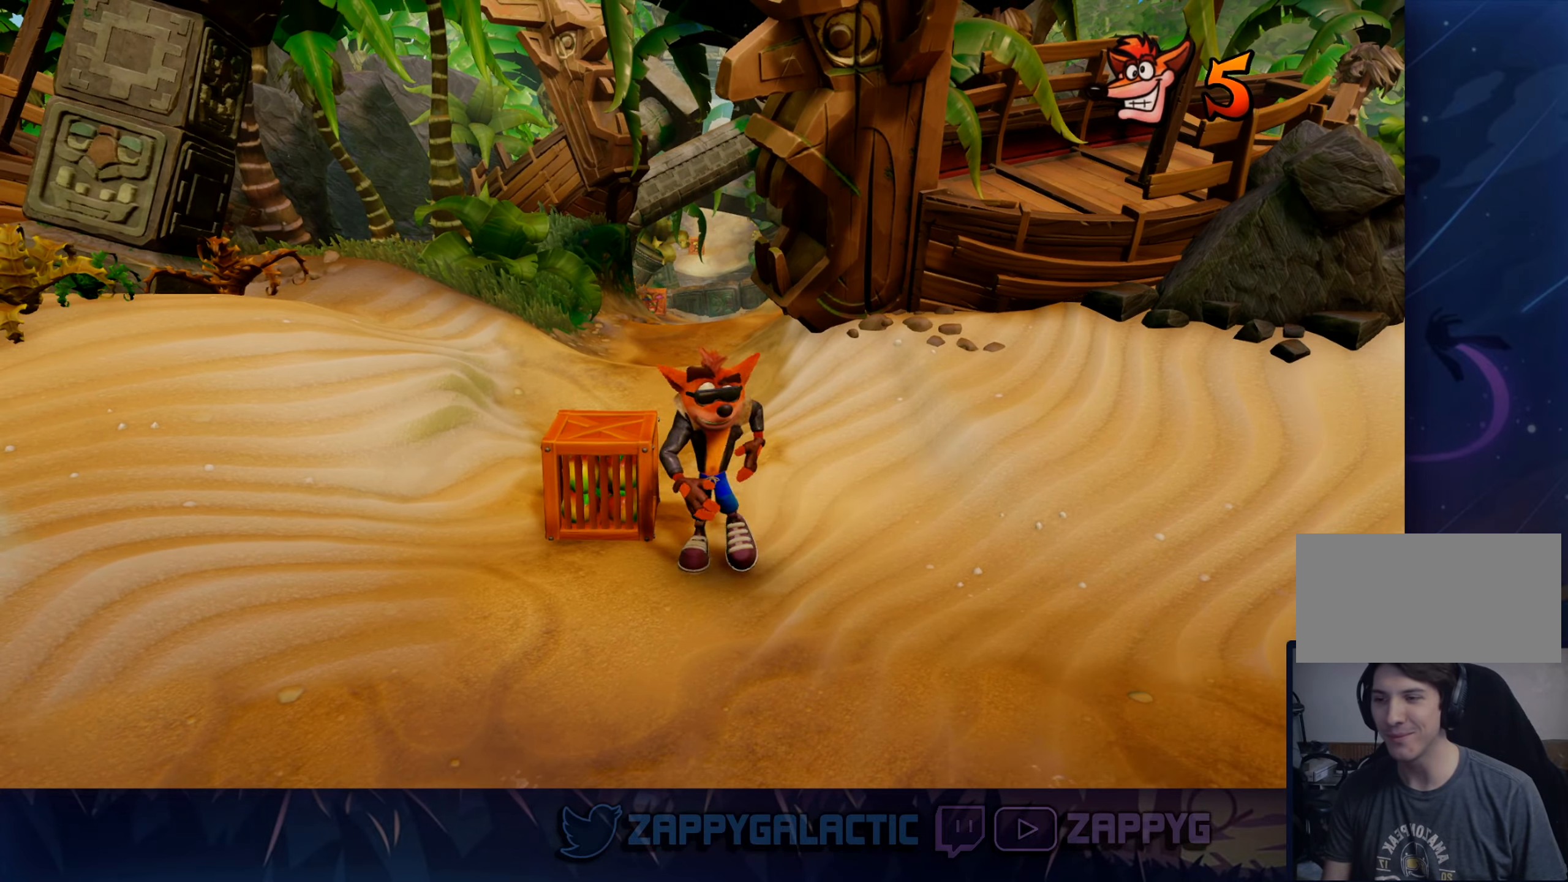
{"buttons": [], "left_stick": "up", "right_stick": "center", "events": [[200, "left_stick", "up-right"], [267, "left_stick", "up"]]}
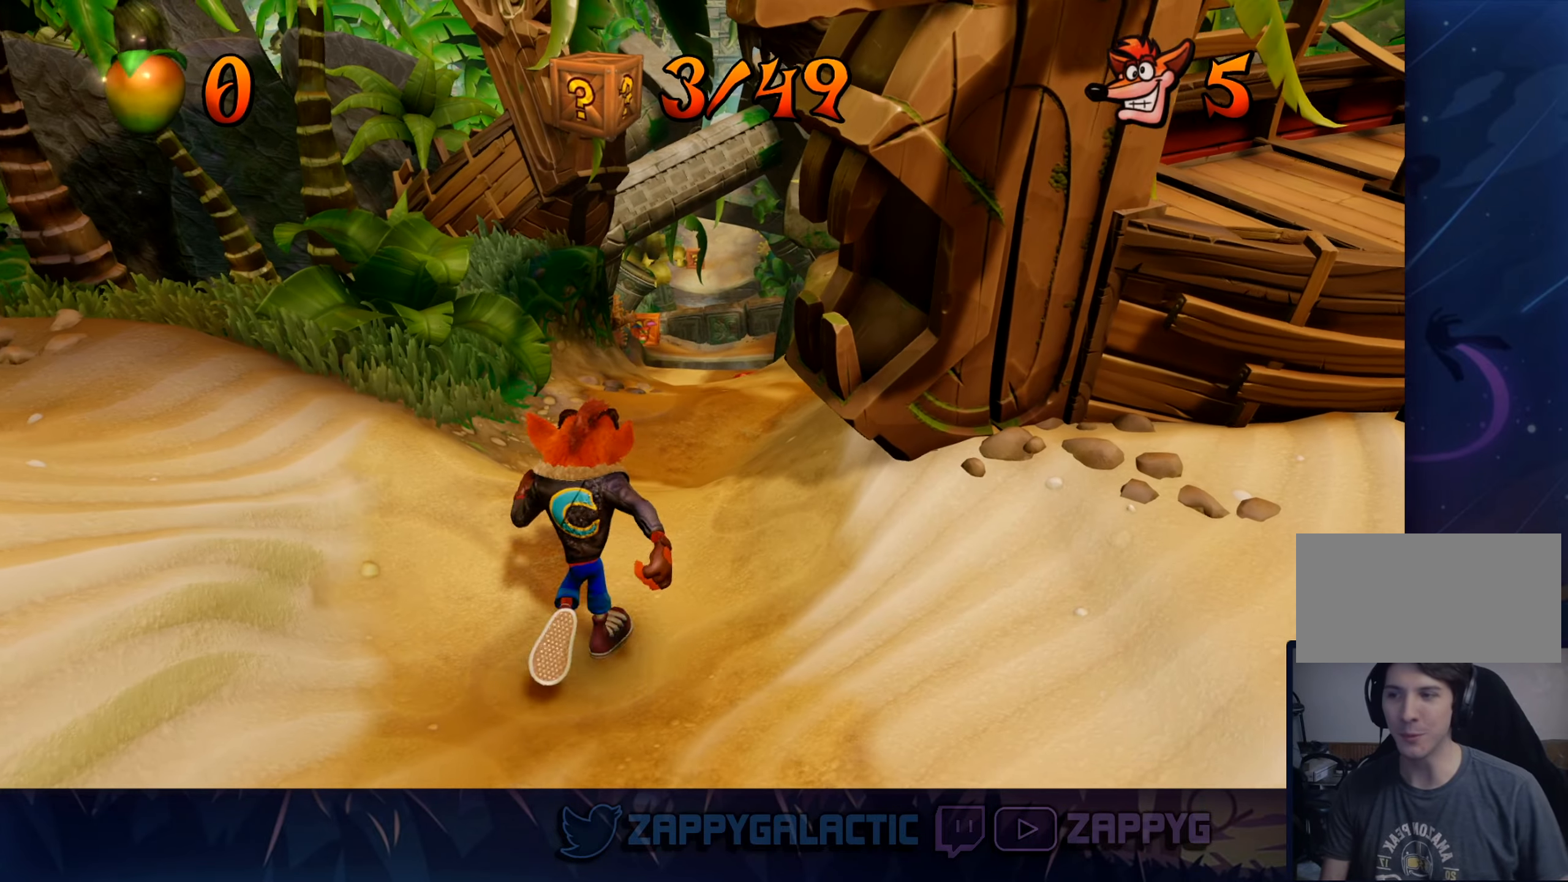
{"buttons": ["SQUARE"], "left_stick": "up", "right_stick": "center", "events": [[350, "SQUARE", "down"]]}
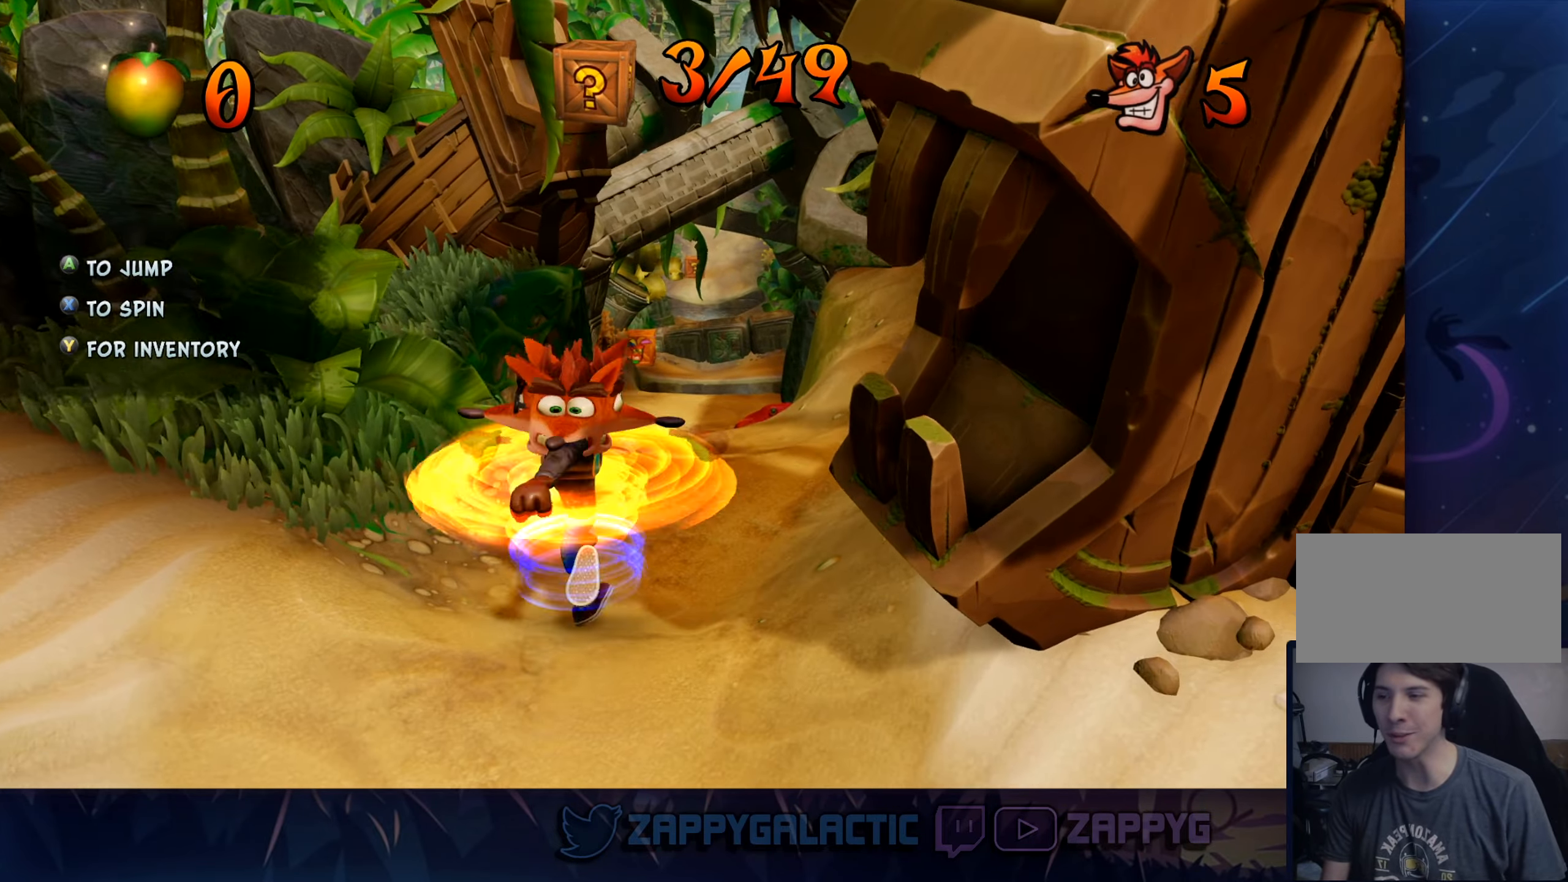
{"buttons": [], "left_stick": "up", "right_stick": "center", "events": [[100, "SQUARE", "up"]]}
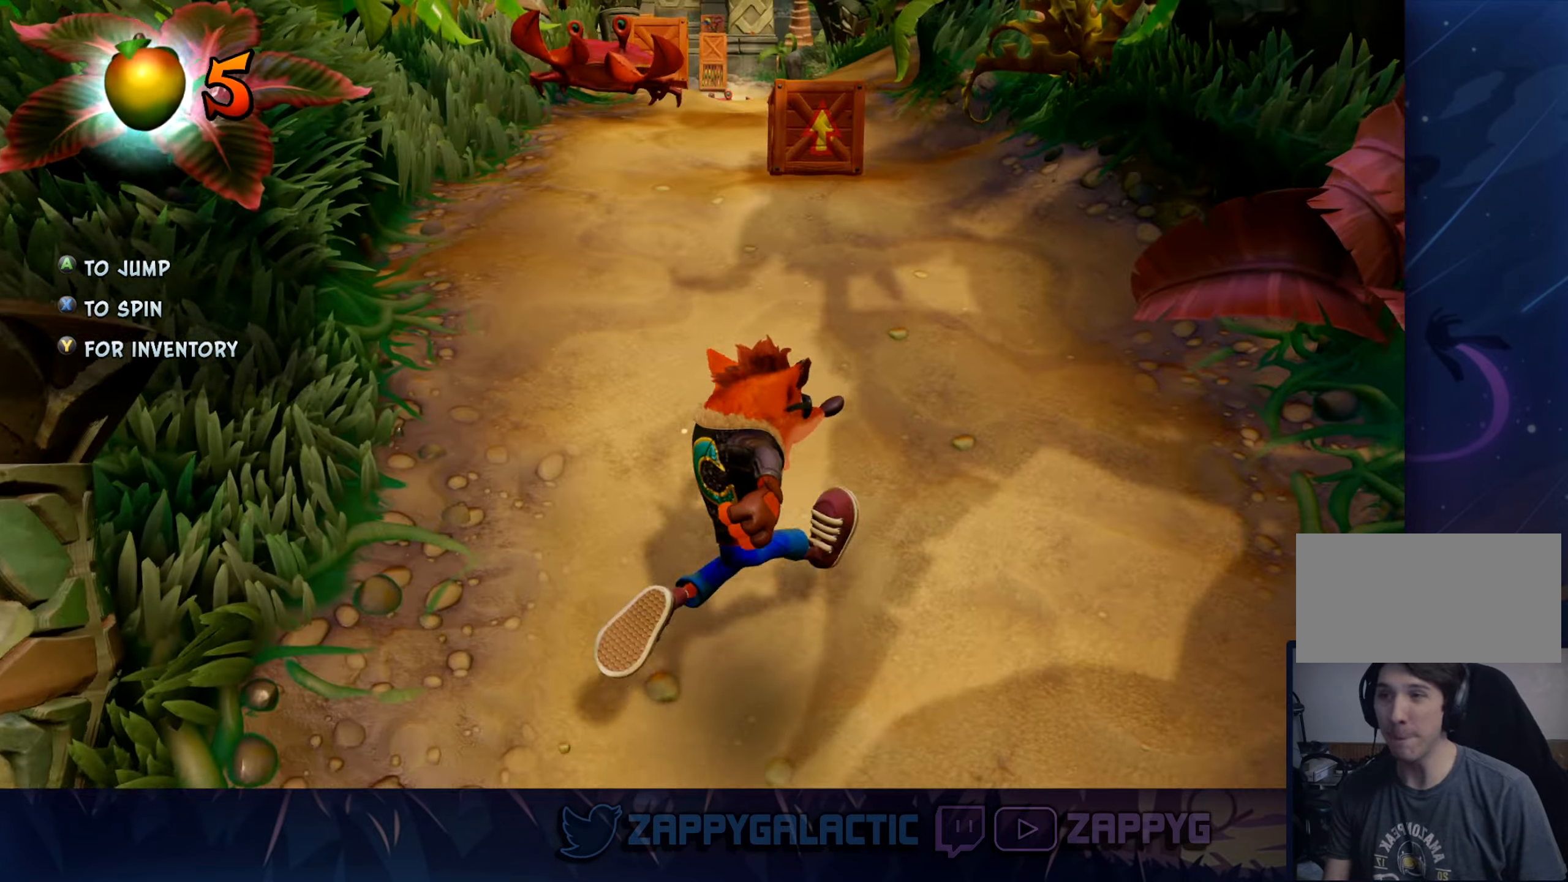
{"buttons": [], "left_stick": "up", "right_stick": "center", "events": []}
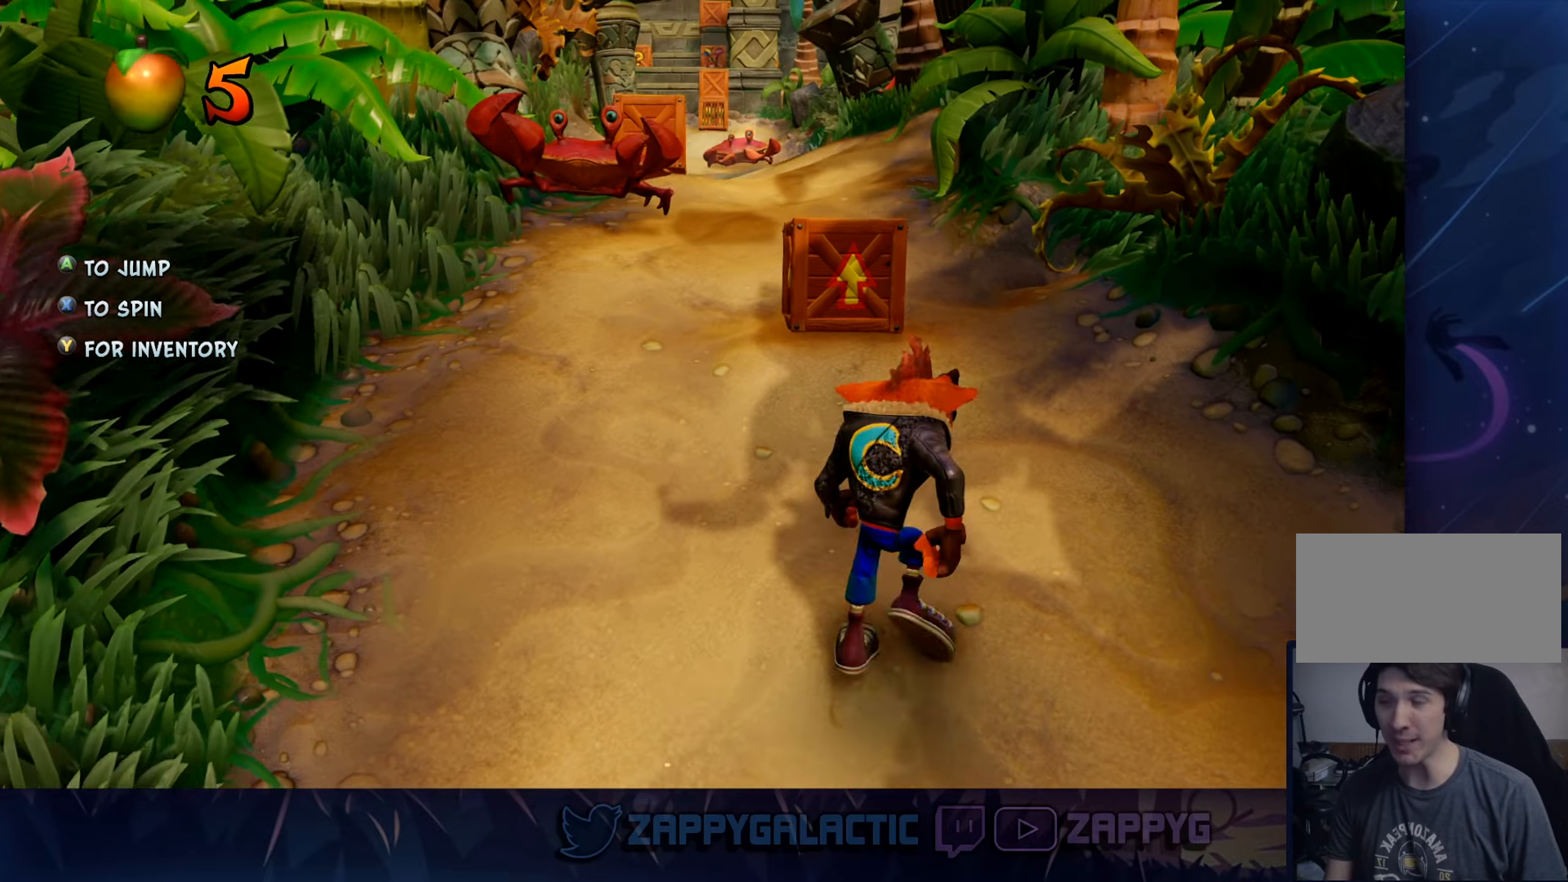
{"buttons": ["CROSS"], "left_stick": "center", "right_stick": "center", "events": [[166, "CROSS", "down"], [450, "left_stick", "center"]]}
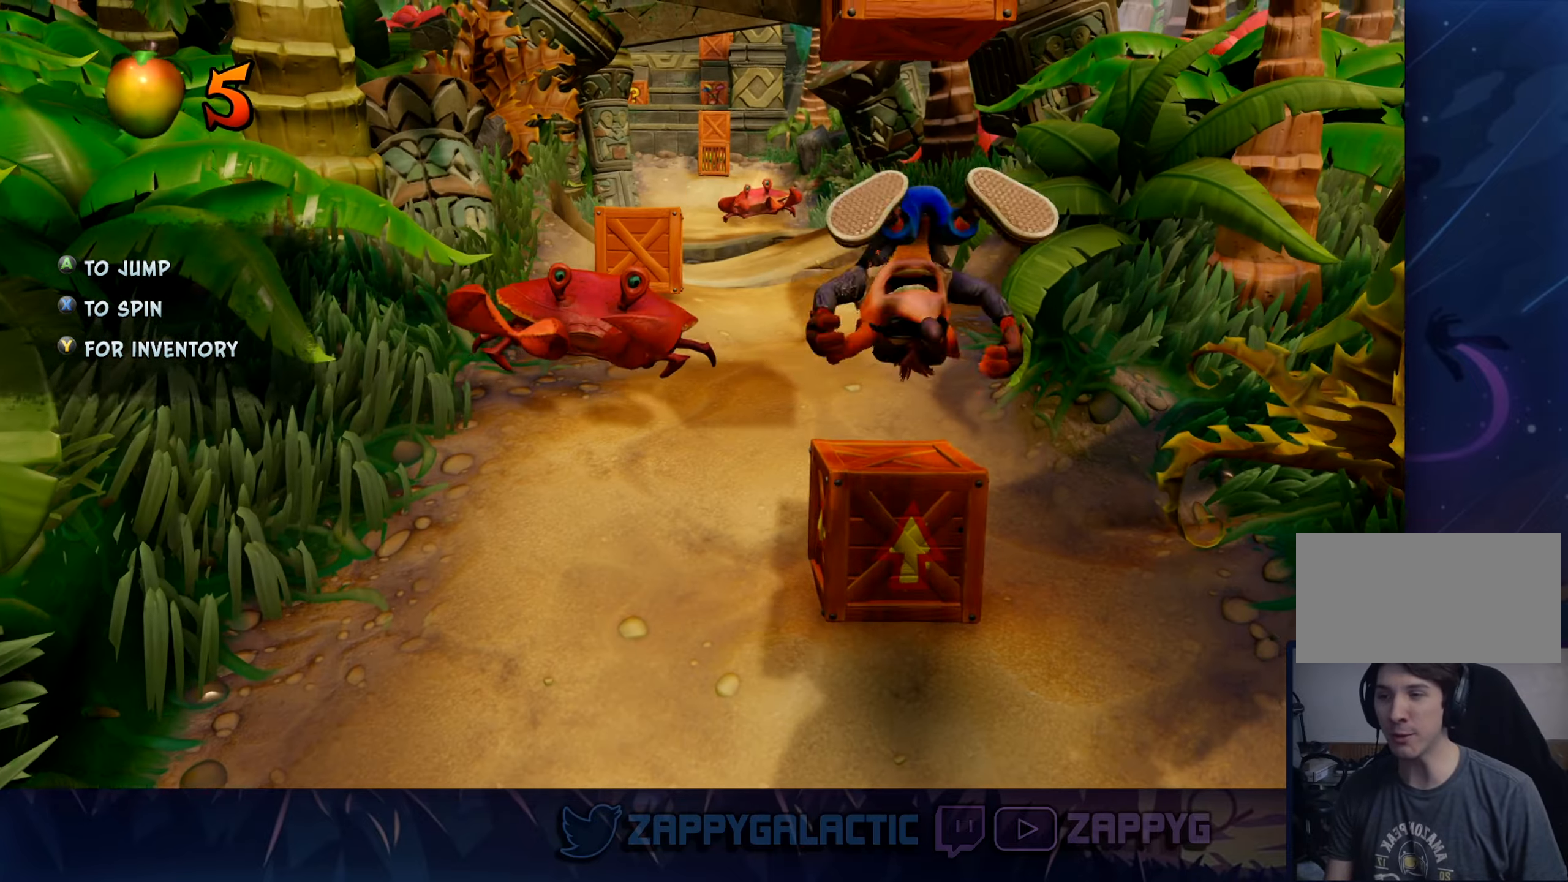
{"buttons": [], "left_stick": "center", "right_stick": "center", "events": [[116, "left_stick", "up"], [216, "left_stick", "center"], [266, "CROSS", "up"], [266, "SQUARE", "down"], [350, "SQUARE", "up"]]}
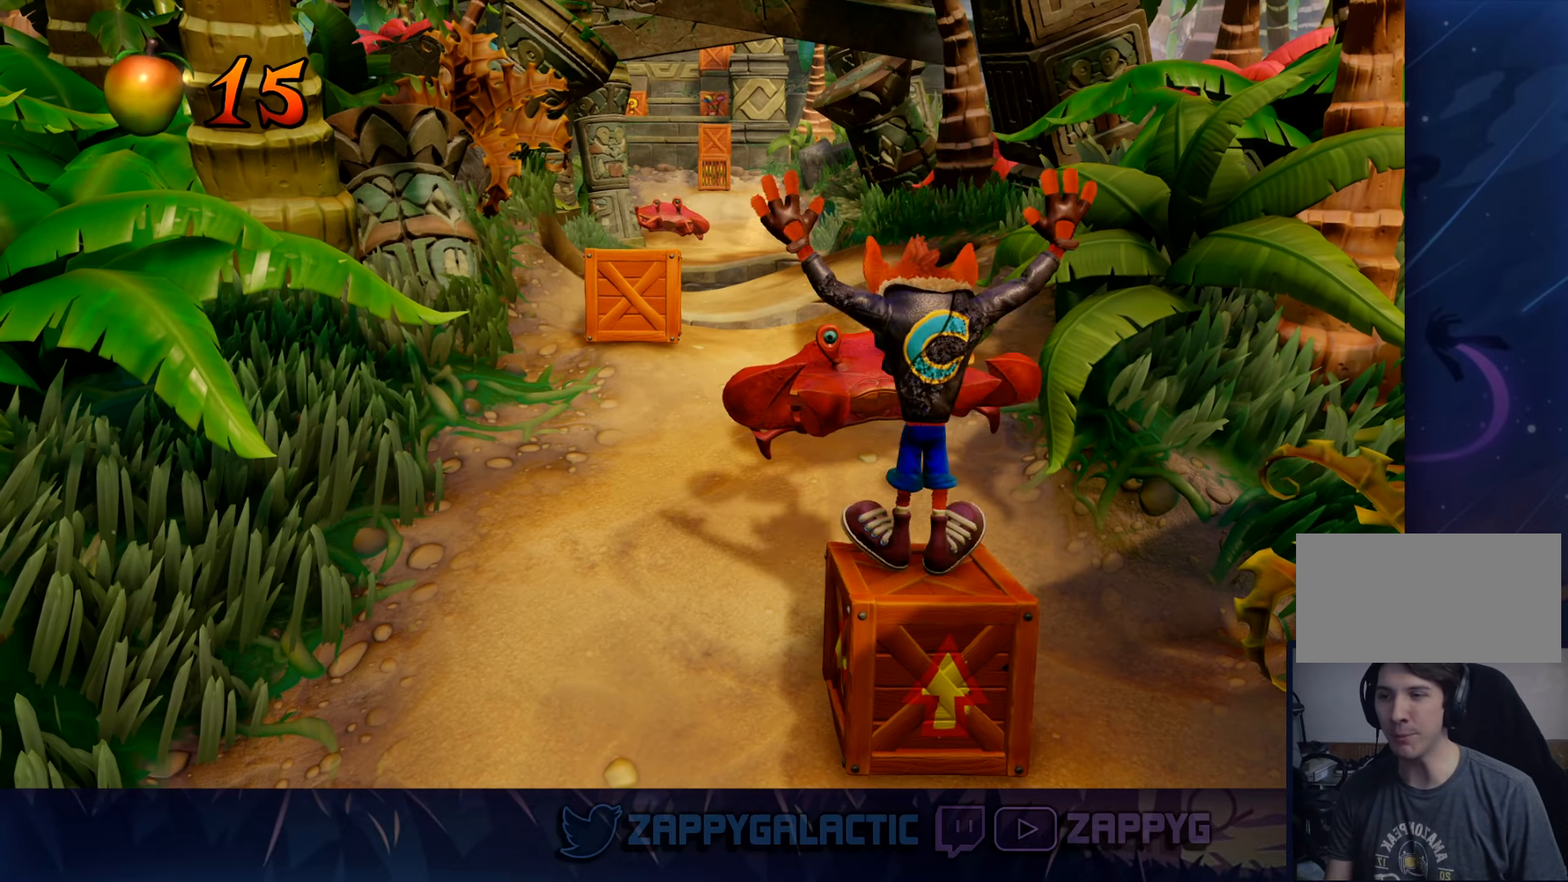
{"buttons": [], "left_stick": "center", "right_stick": "center", "events": [[366, "SQUARE", "down"], [483, "SQUARE", "up"]]}
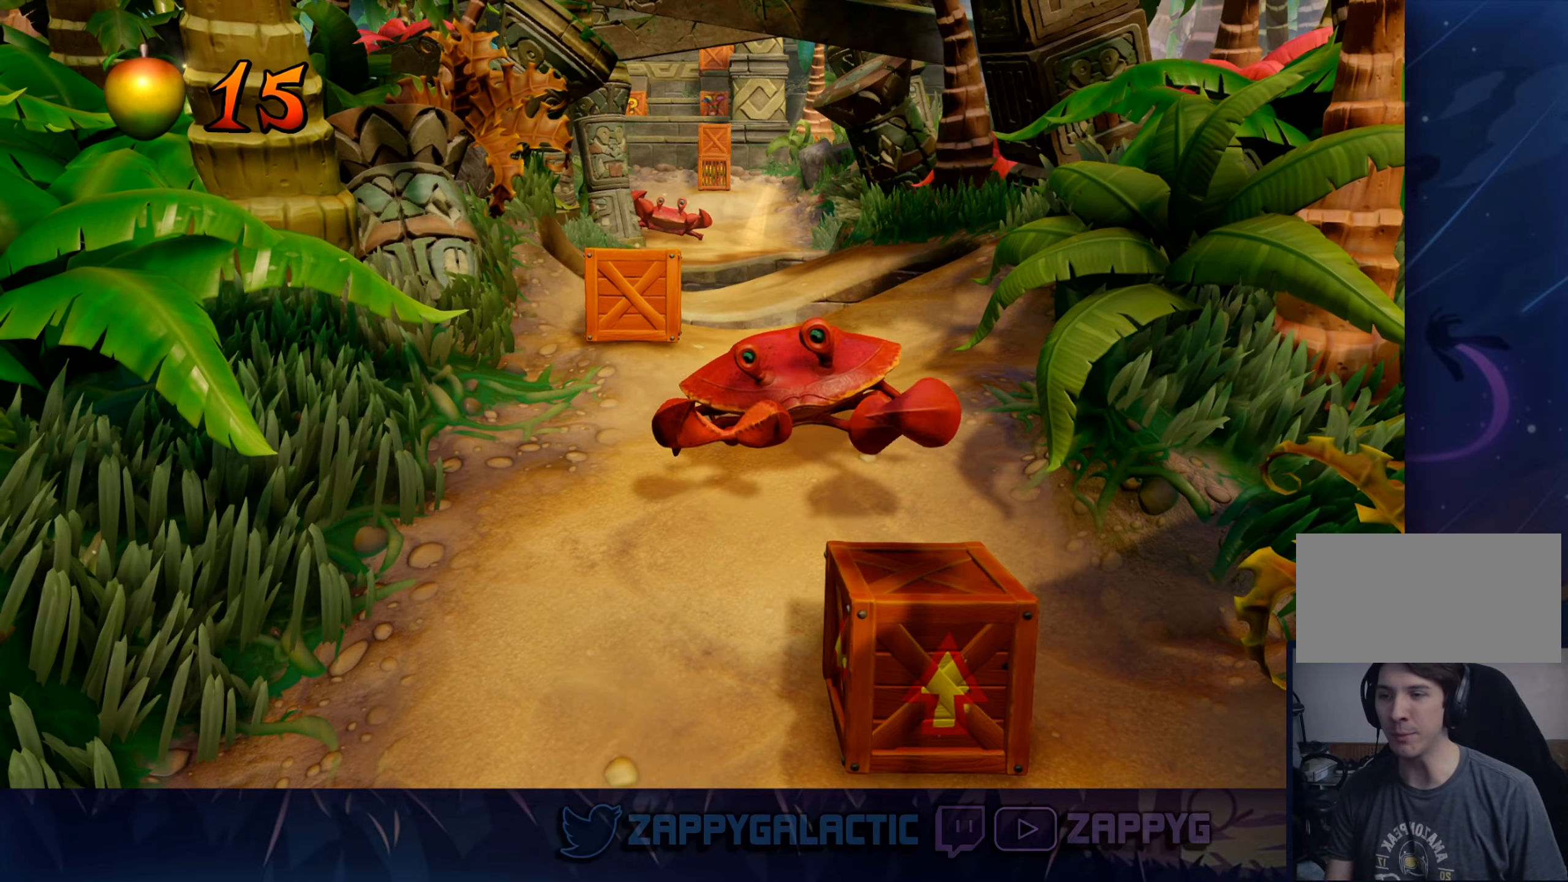
{"buttons": ["SQUARE"], "left_stick": "center", "right_stick": "center", "events": [[100, "SQUARE", "down"], [216, "SQUARE", "up"], [300, "SQUARE", "down"], [400, "SQUARE", "up"], [466, "SQUARE", "down"]]}
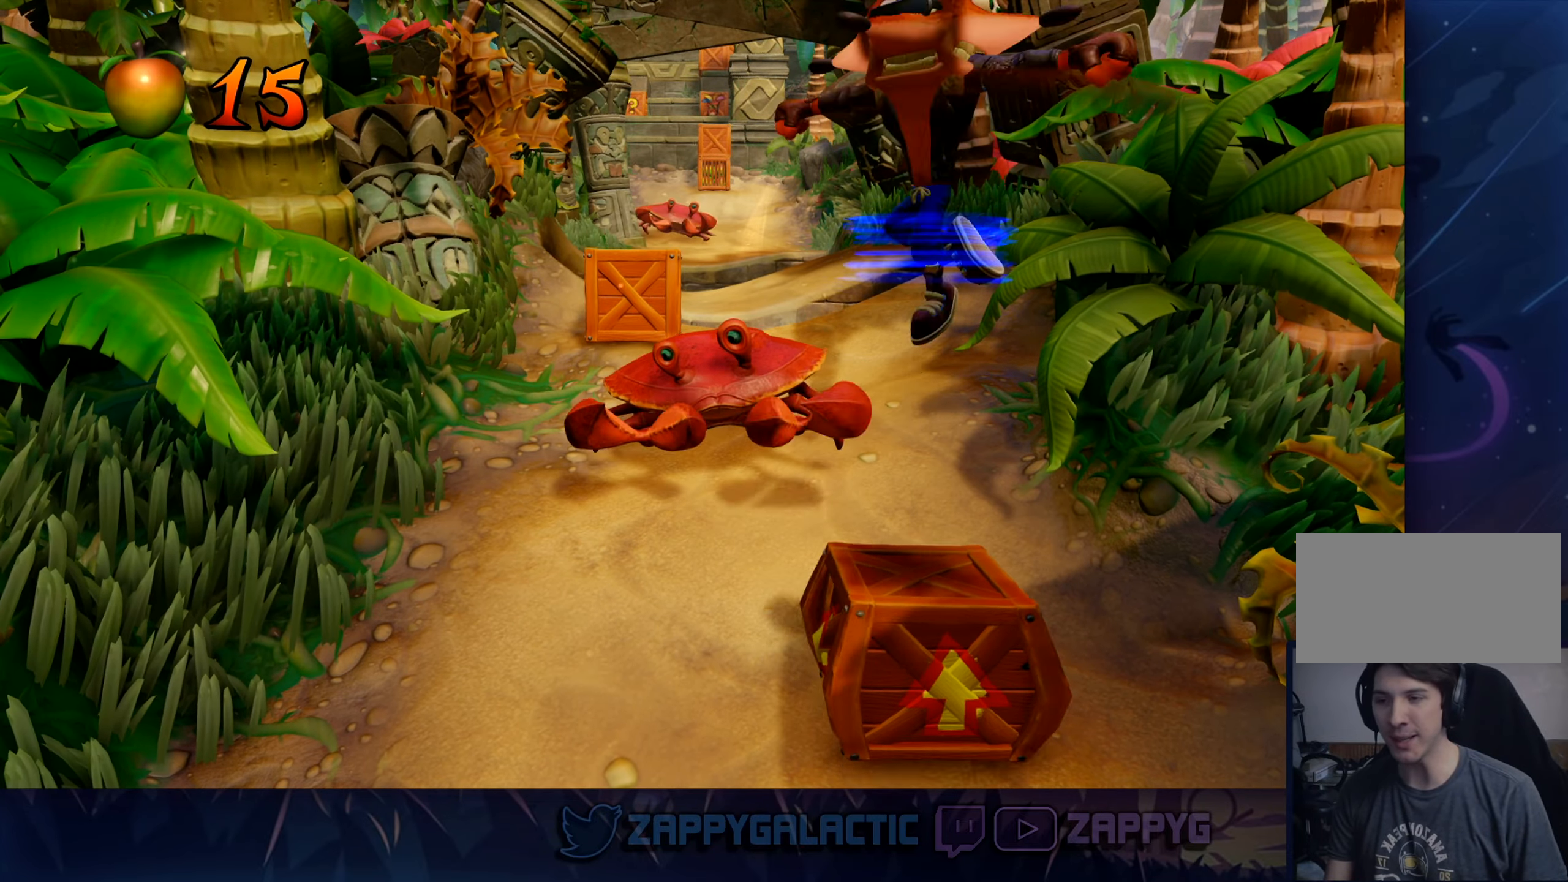
{"buttons": [], "left_stick": "center", "right_stick": "center", "events": [[100, "SQUARE", "up"], [166, "SQUARE", "down"], [250, "SQUARE", "up"], [316, "SQUARE", "down"], [466, "SQUARE", "up"]]}
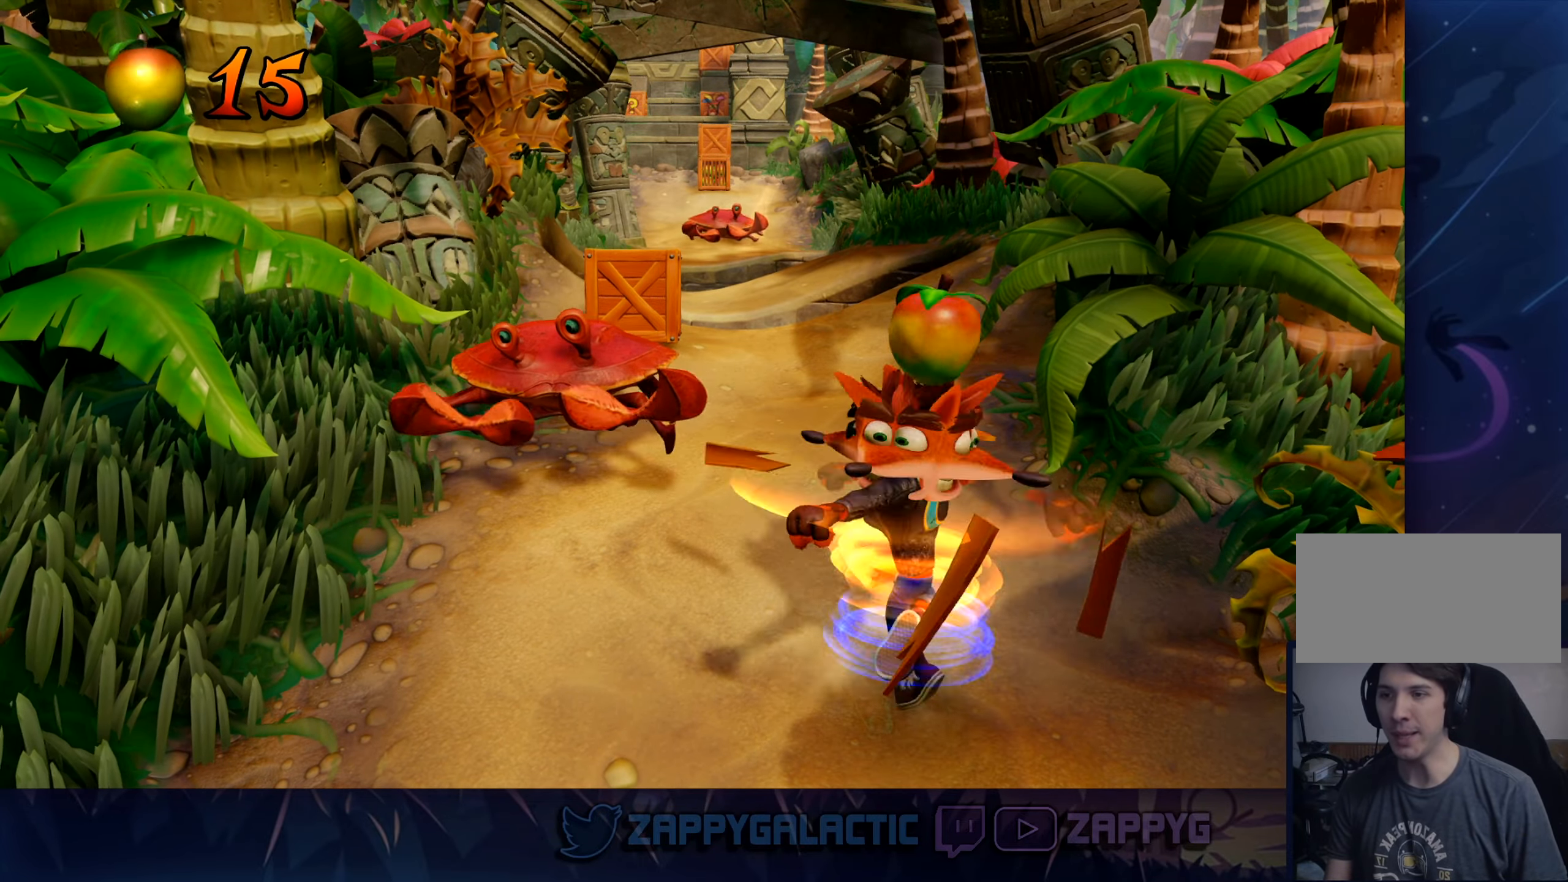
{"buttons": ["CROSS", "SQUARE"], "left_stick": "up-left", "right_stick": "center", "events": [[216, "left_stick", "up-left"], [350, "CROSS", "down"], [450, "SQUARE", "down"]]}
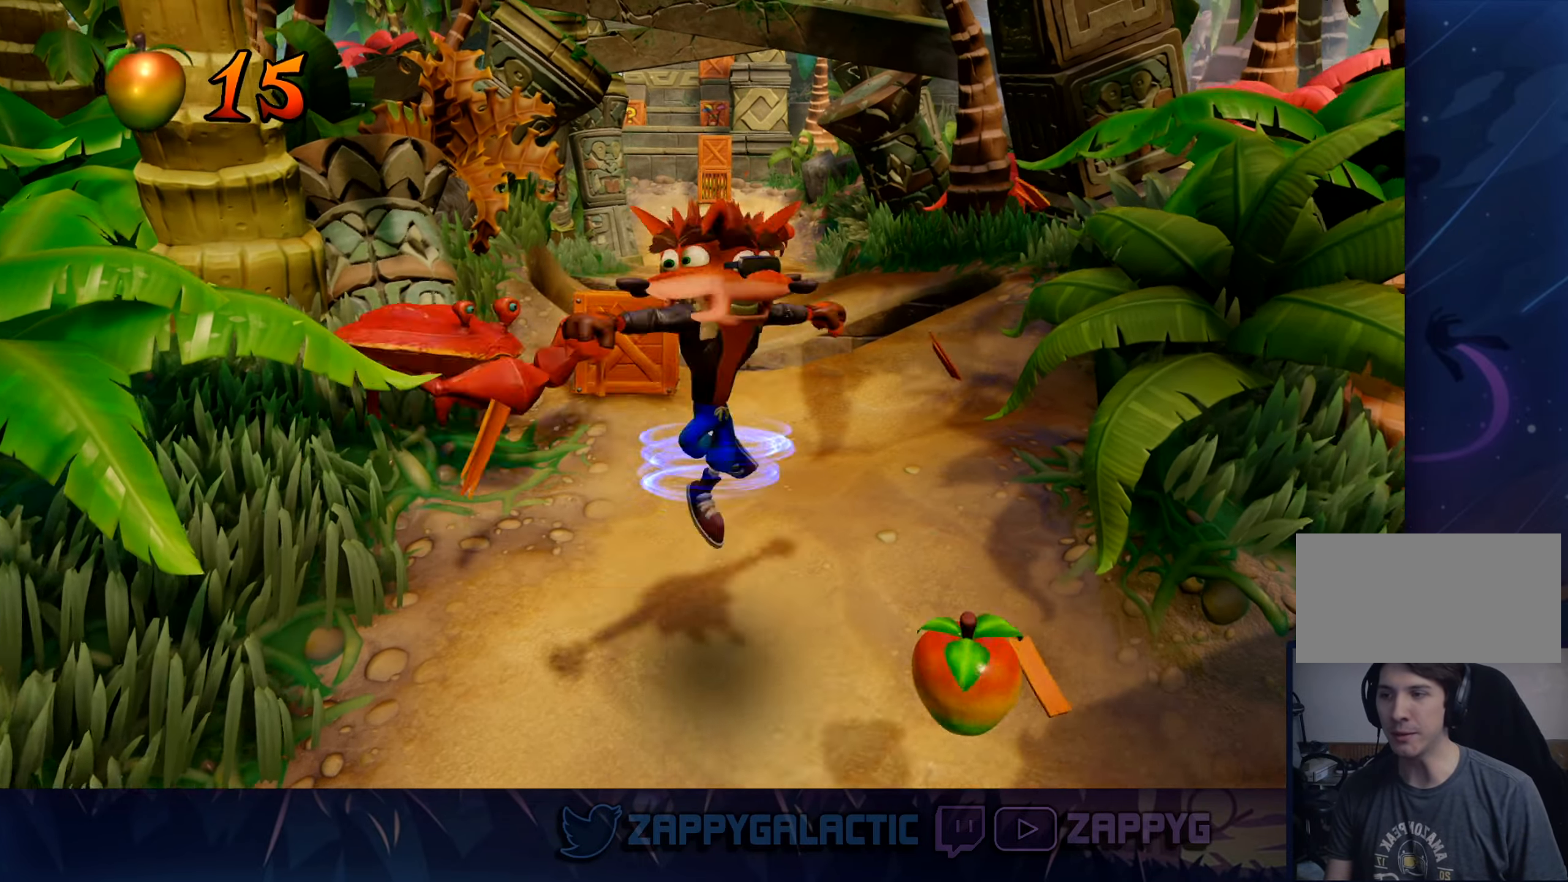
{"buttons": [], "left_stick": "up", "right_stick": "center", "events": [[83, "CROSS", "up"], [83, "SQUARE", "up"], [200, "SQUARE", "down"], [216, "left_stick", "center"], [350, "SQUARE", "up"], [416, "left_stick", "up"]]}
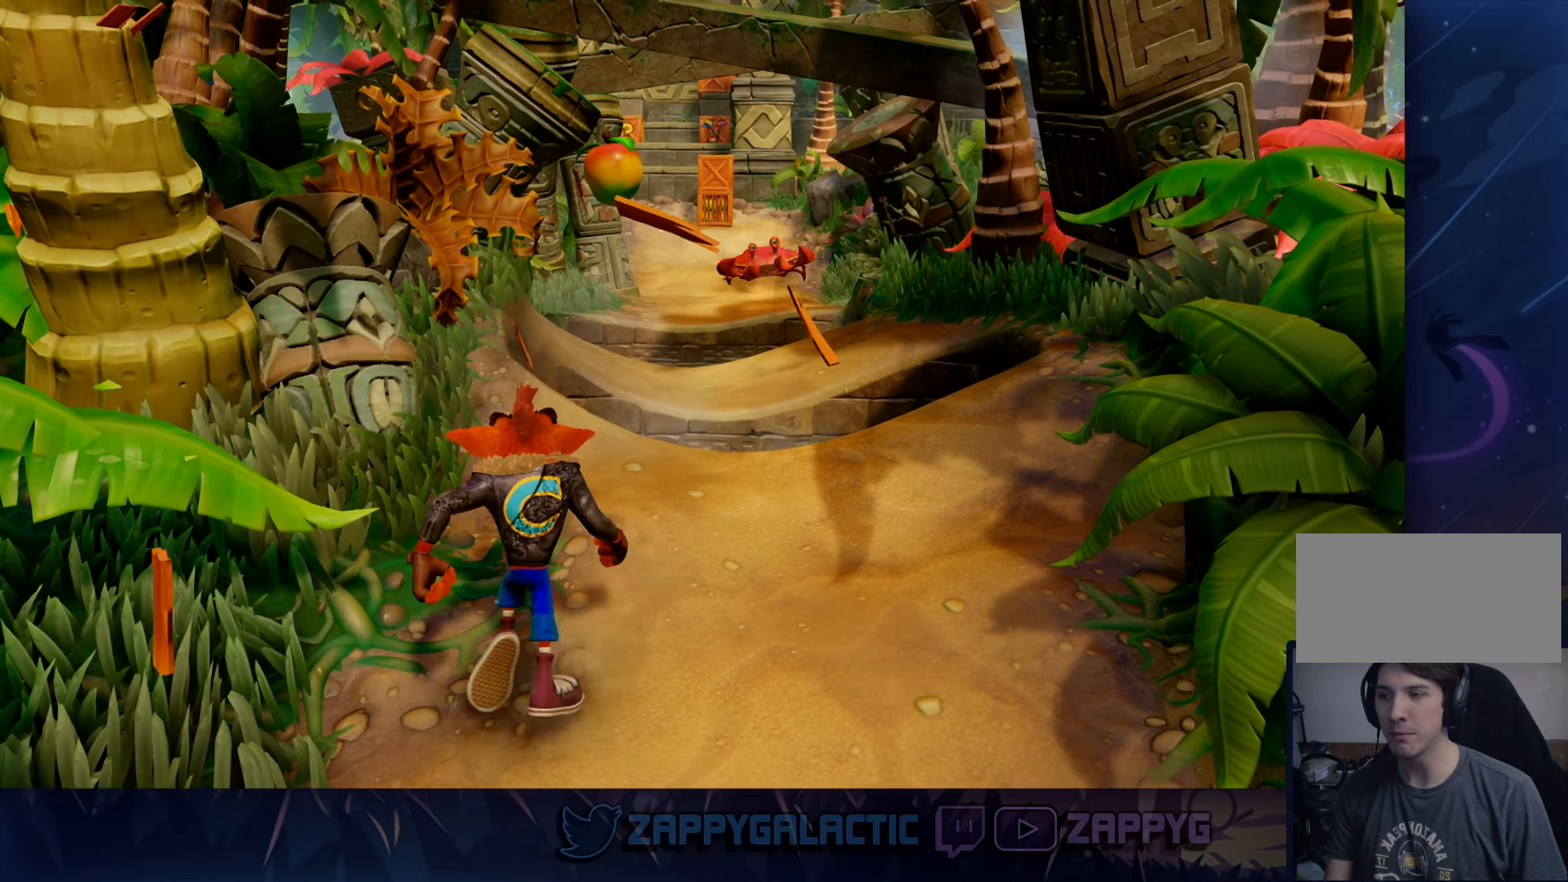
{"buttons": ["CROSS"], "left_stick": "up", "right_stick": "center", "events": [[83, "left_stick", "up-right"], [333, "left_stick", "up"], [500, "CROSS", "down"]]}
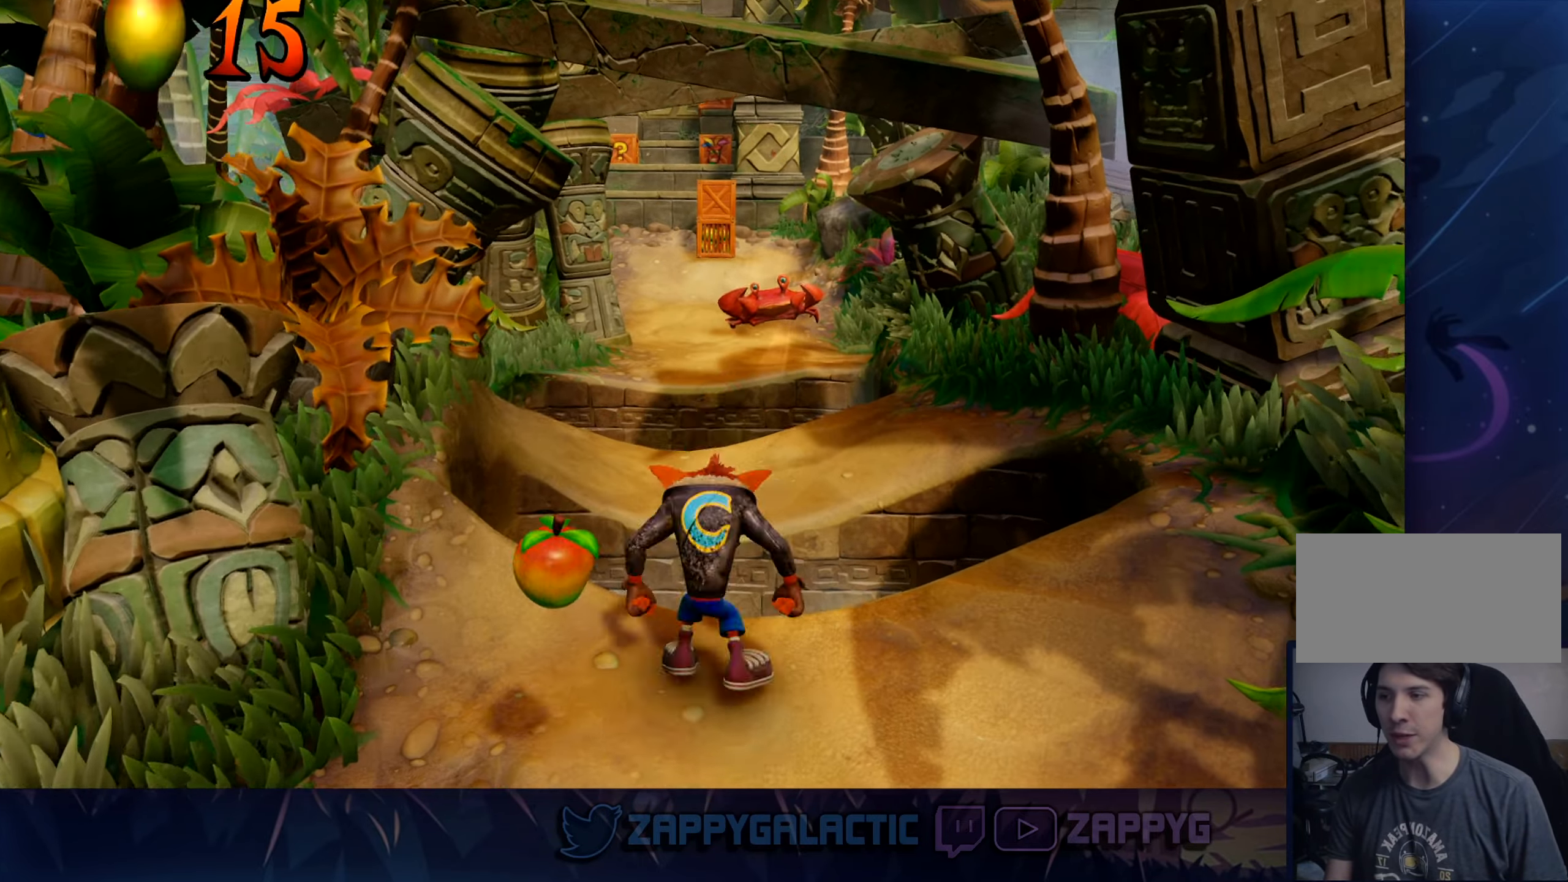
{"buttons": [], "left_stick": "up-right", "right_stick": "center", "events": [[250, "CROSS", "up"], [266, "left_stick", "up-right"]]}